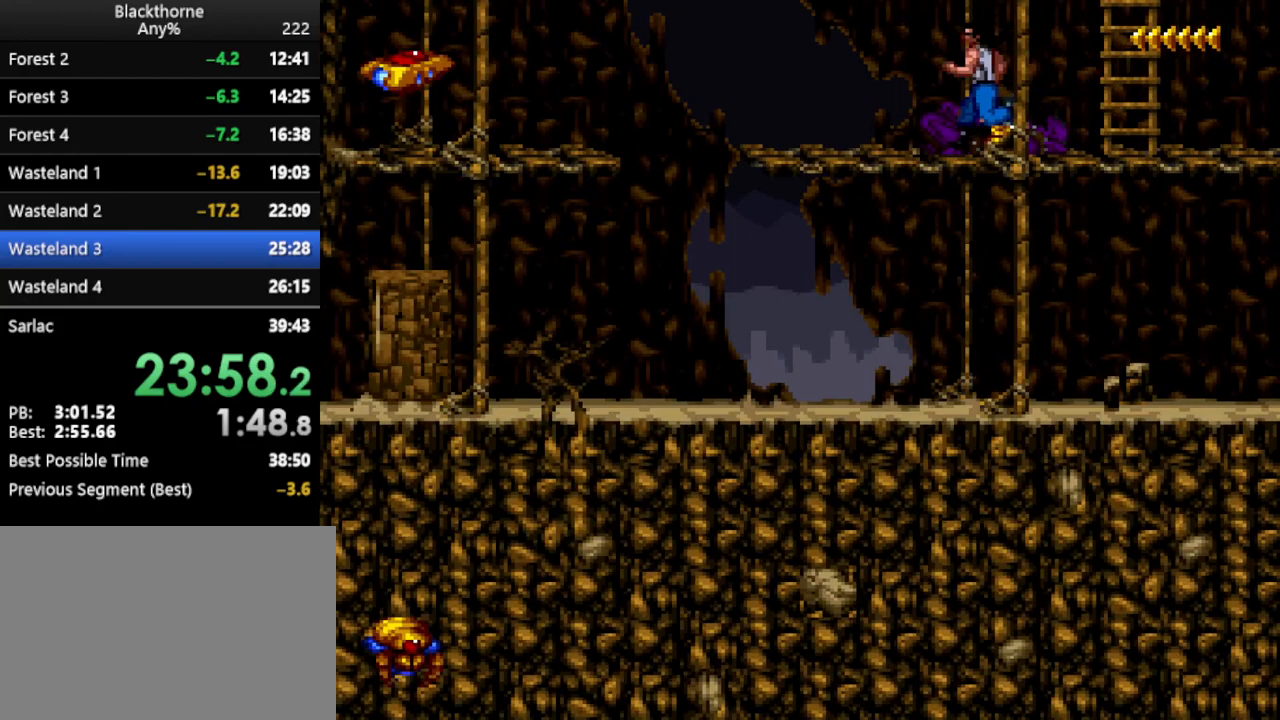
Gameplay with keyboard; each line is a JSON object with the keys held at the frame after it. "events" lists presses ("down") and releases ("up") of ".", "/", "a", "comma", "d", "minus", "num0", "num1", "num2", "num3", "num4", "num5", "num6", "num7", "num8", "num9", "return", "s", "space" and "w" between this image and that frame as [ms after this image, input, new state], when the widget could be followed in between. No other keys are recorded. Mouse input is not recorded. Not read: other_keys.
{"keys": ["a", "num1"], "events": []}
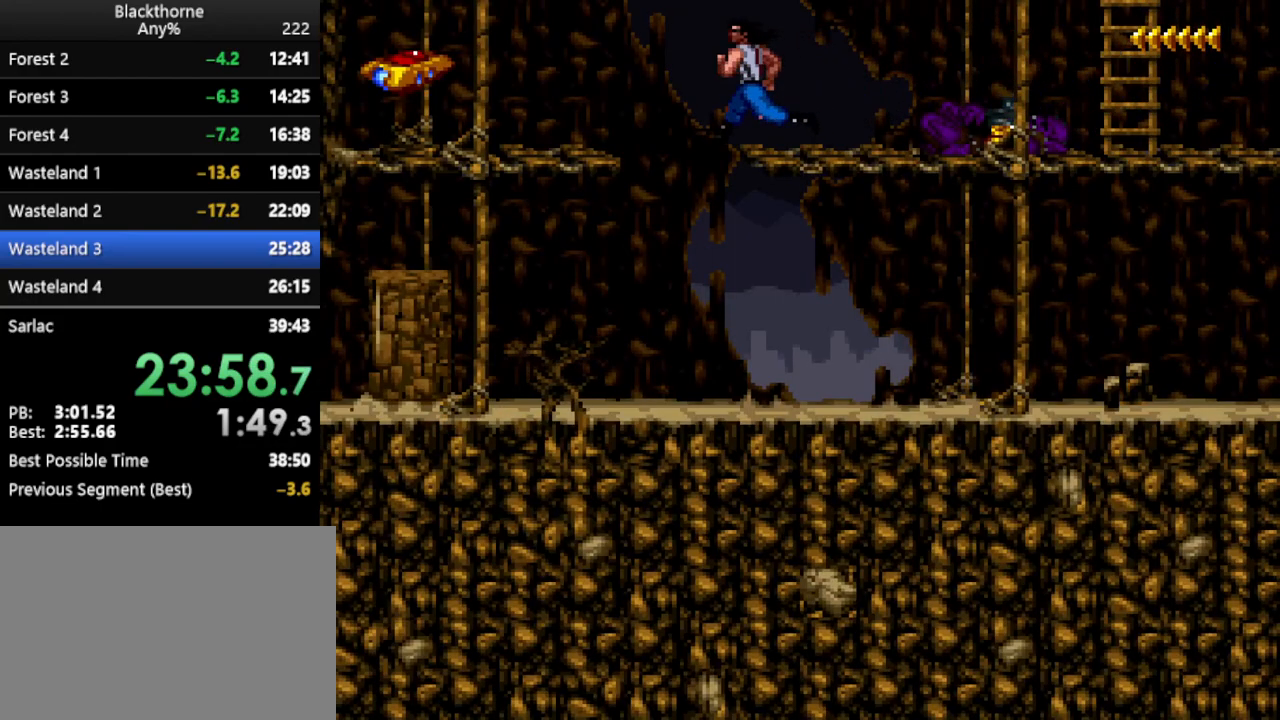
{"keys": ["a", "num1"], "events": []}
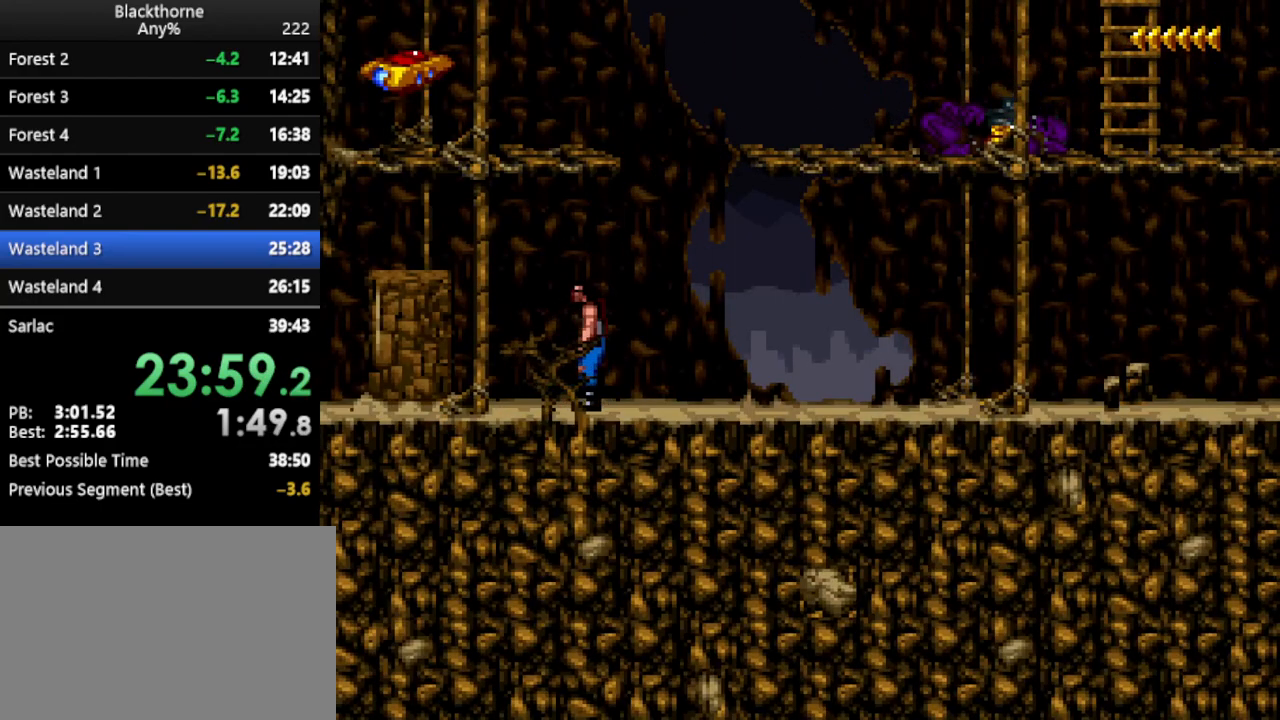
{"keys": [], "events": [[217, "num2", "down"], [317, "num2", "up"], [367, "num1", "up"], [417, "a", "up"]]}
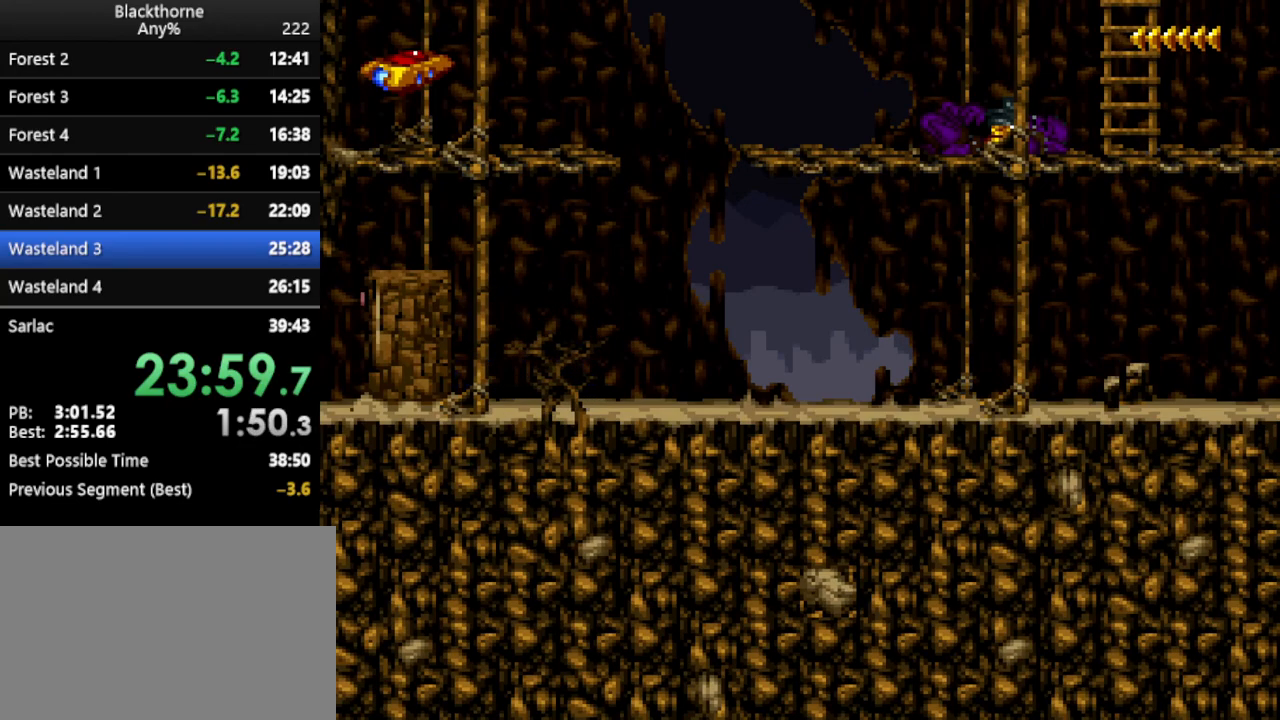
{"keys": ["d"], "events": [[483, "d", "down"]]}
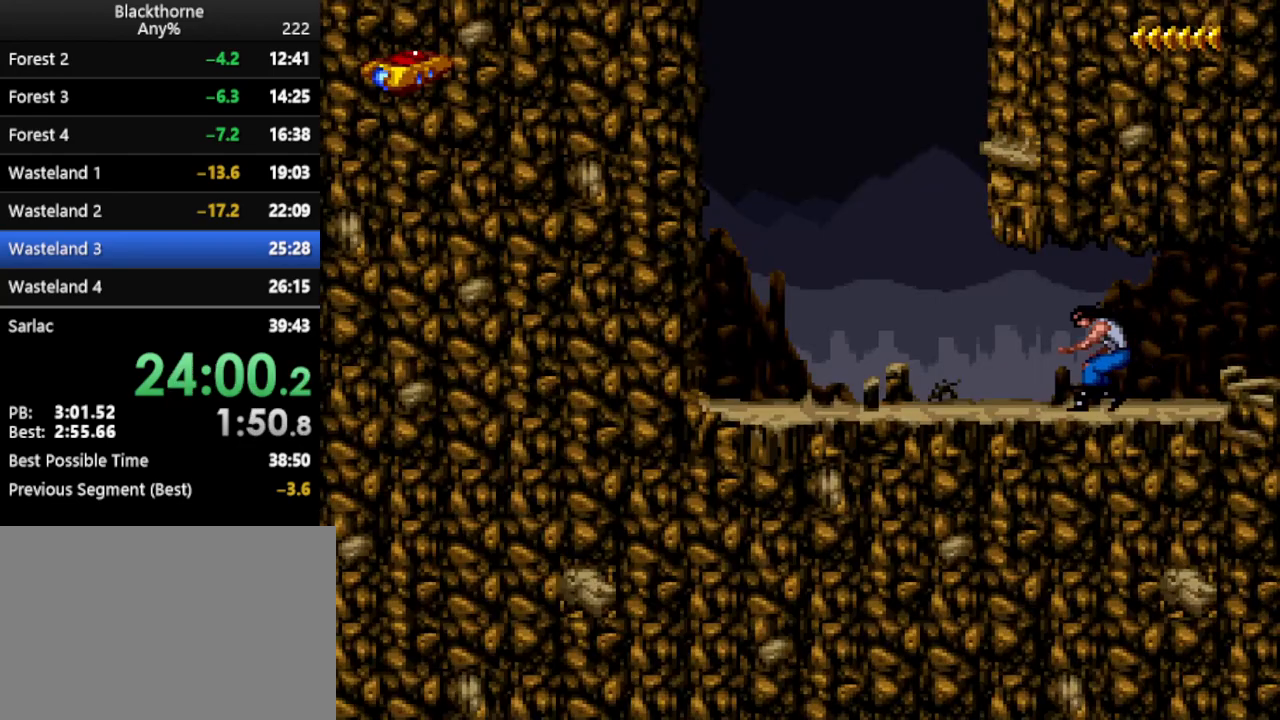
{"keys": ["d"], "events": []}
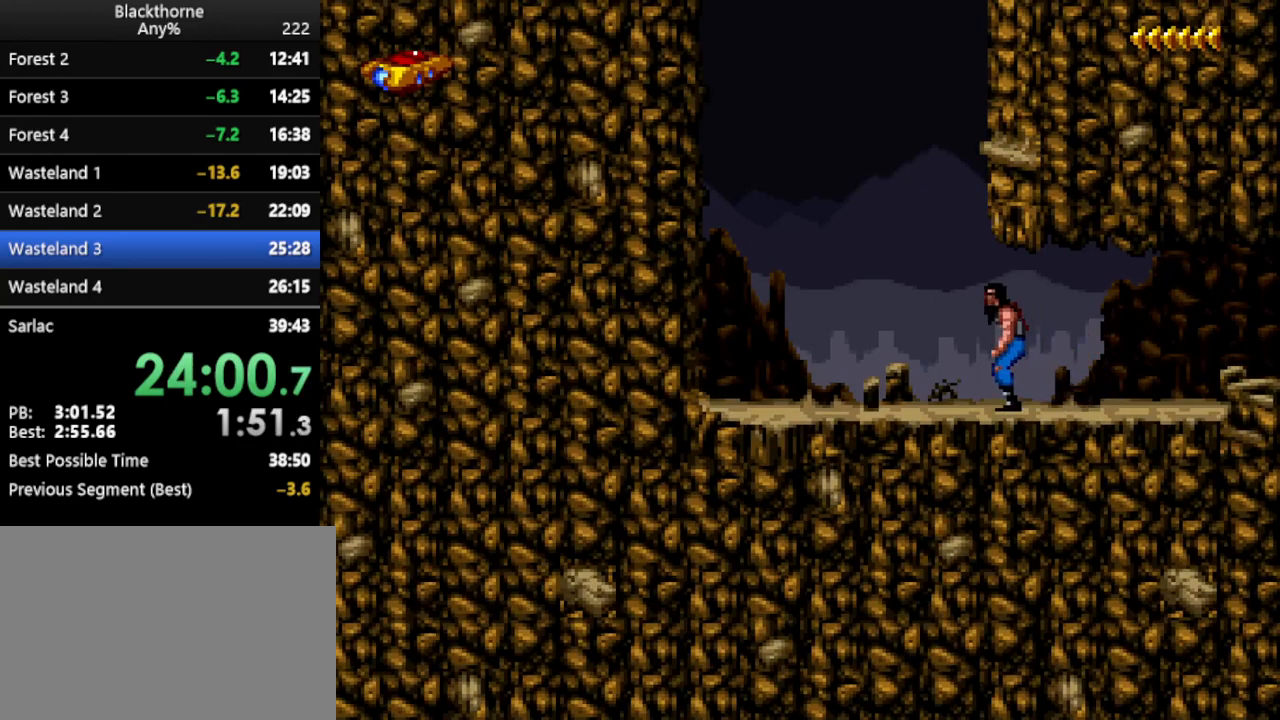
{"keys": ["w"], "events": [[317, "d", "up"], [417, "w", "down"]]}
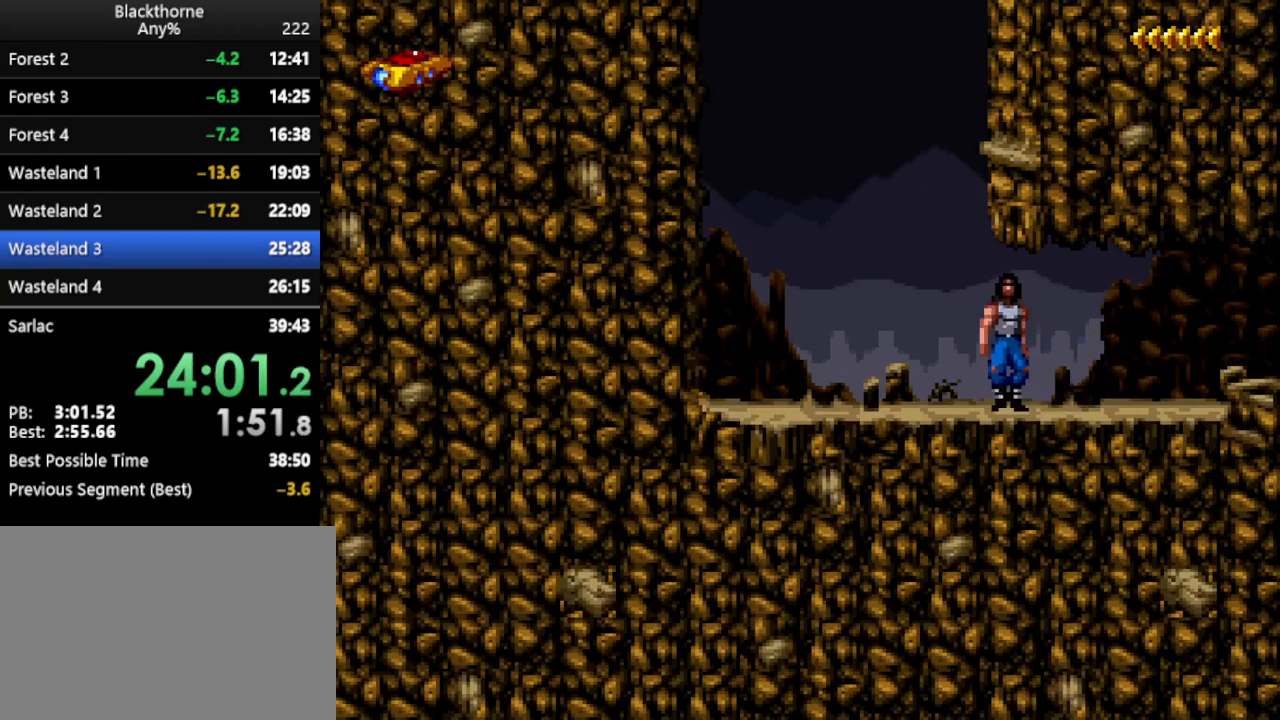
{"keys": ["w"], "events": []}
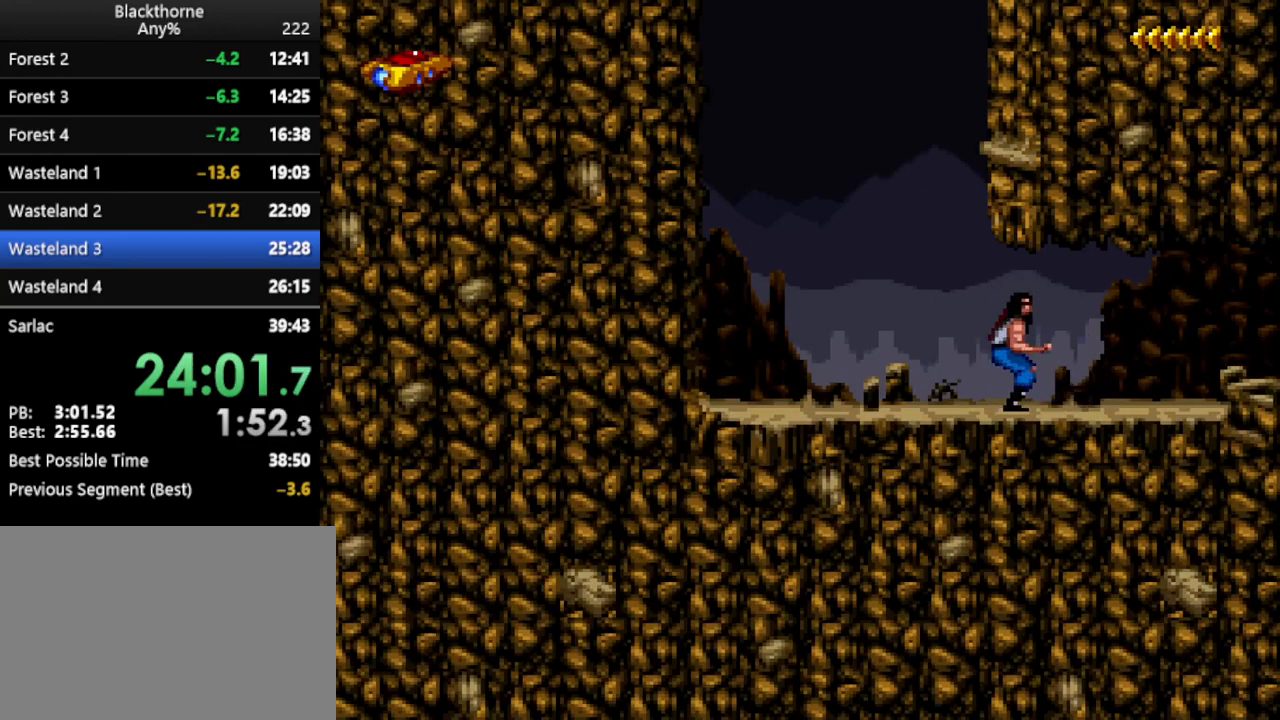
{"keys": ["w"], "events": []}
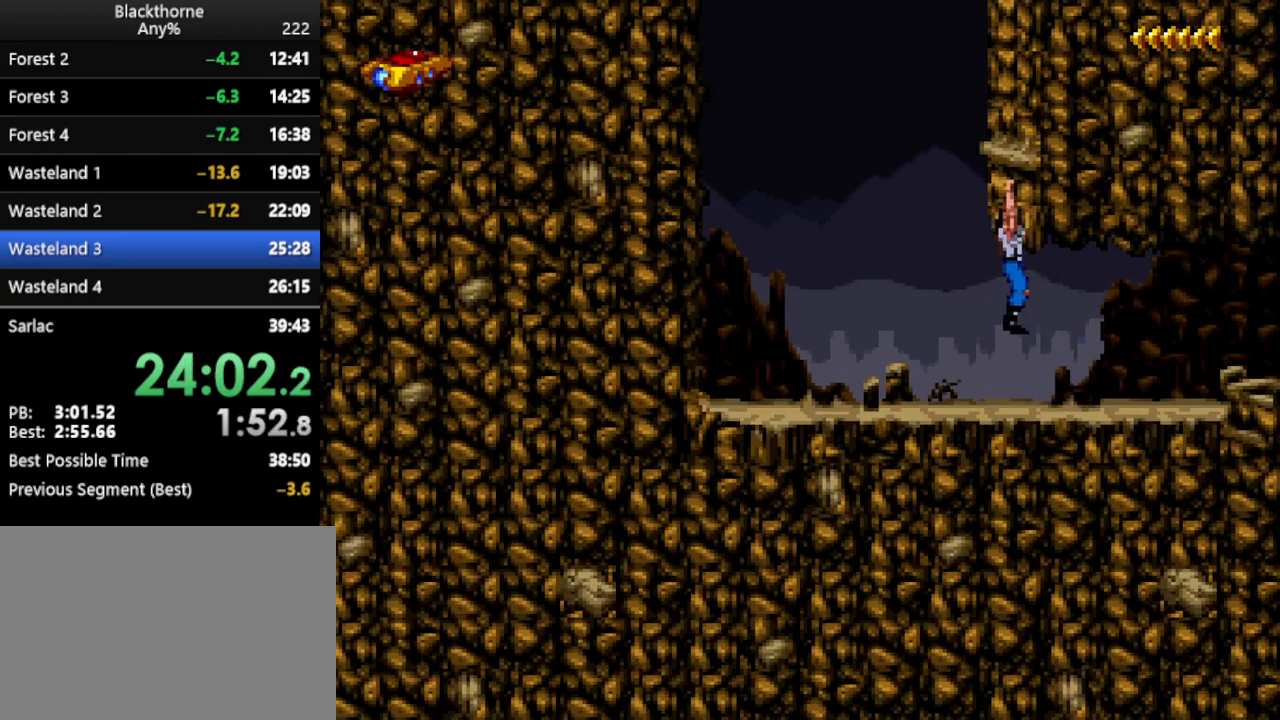
{"keys": ["w"], "events": []}
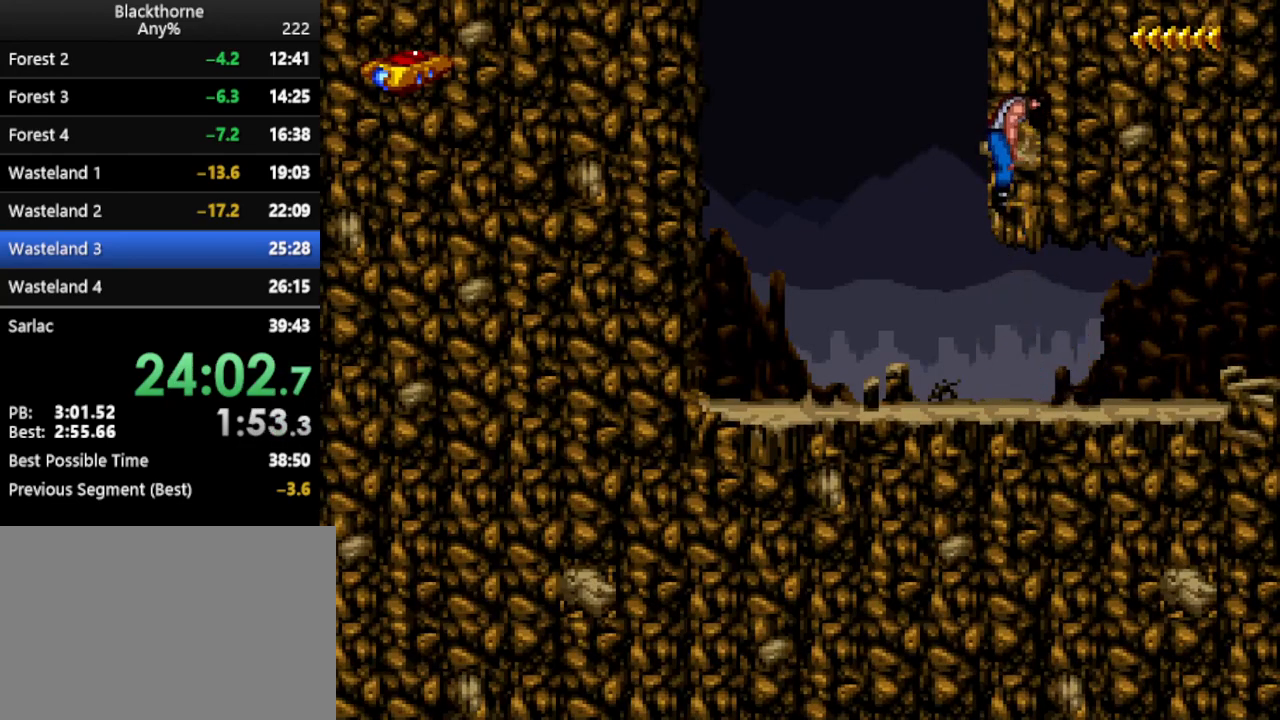
{"keys": ["w"], "events": []}
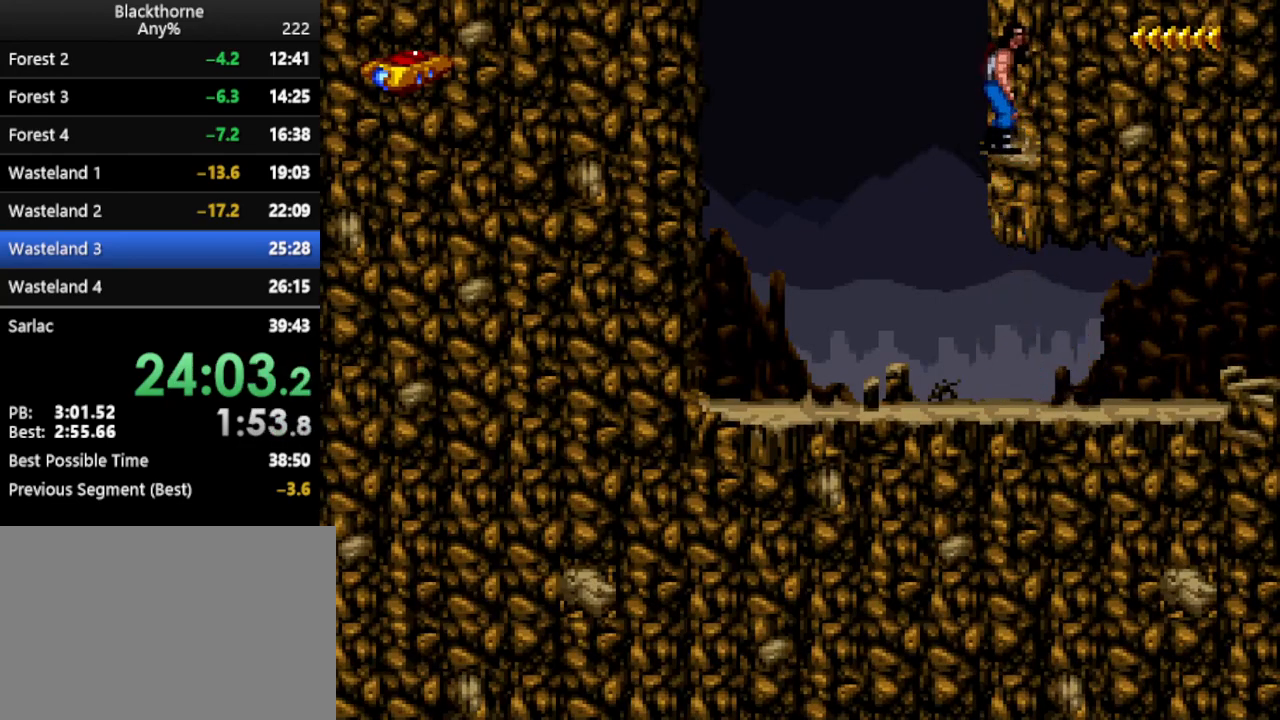
{"keys": ["w"], "events": []}
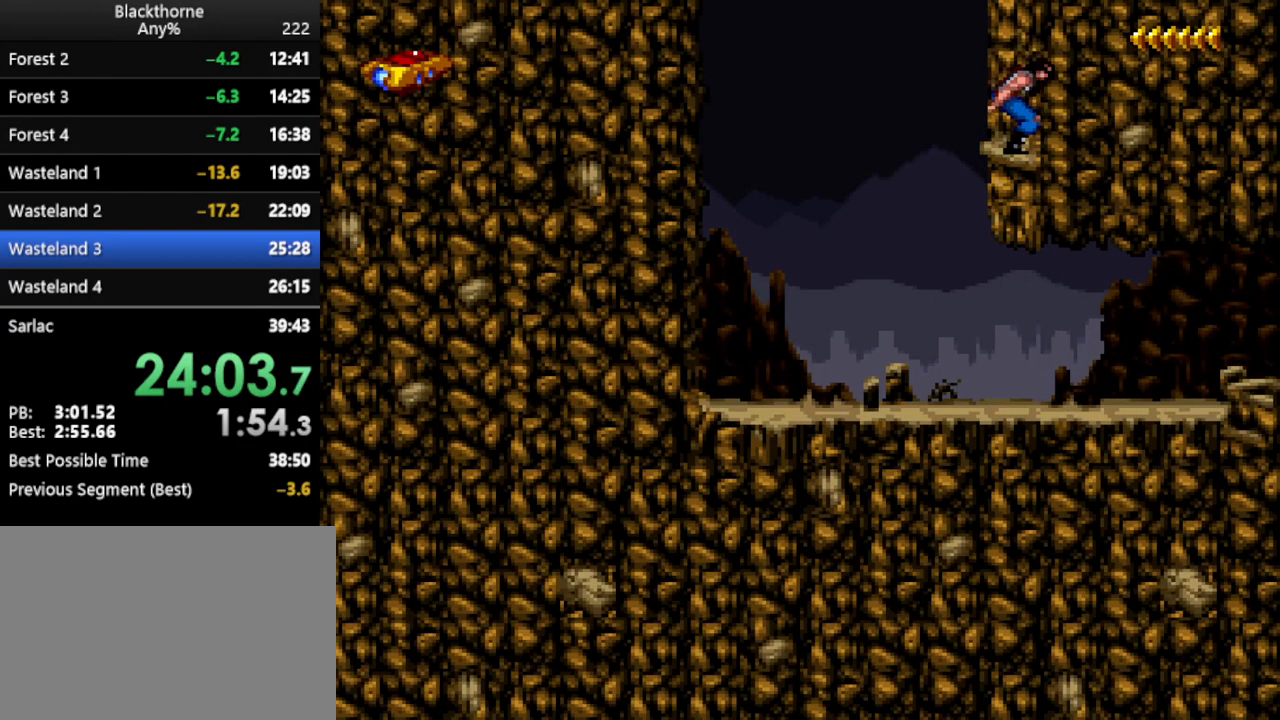
{"keys": ["w"], "events": []}
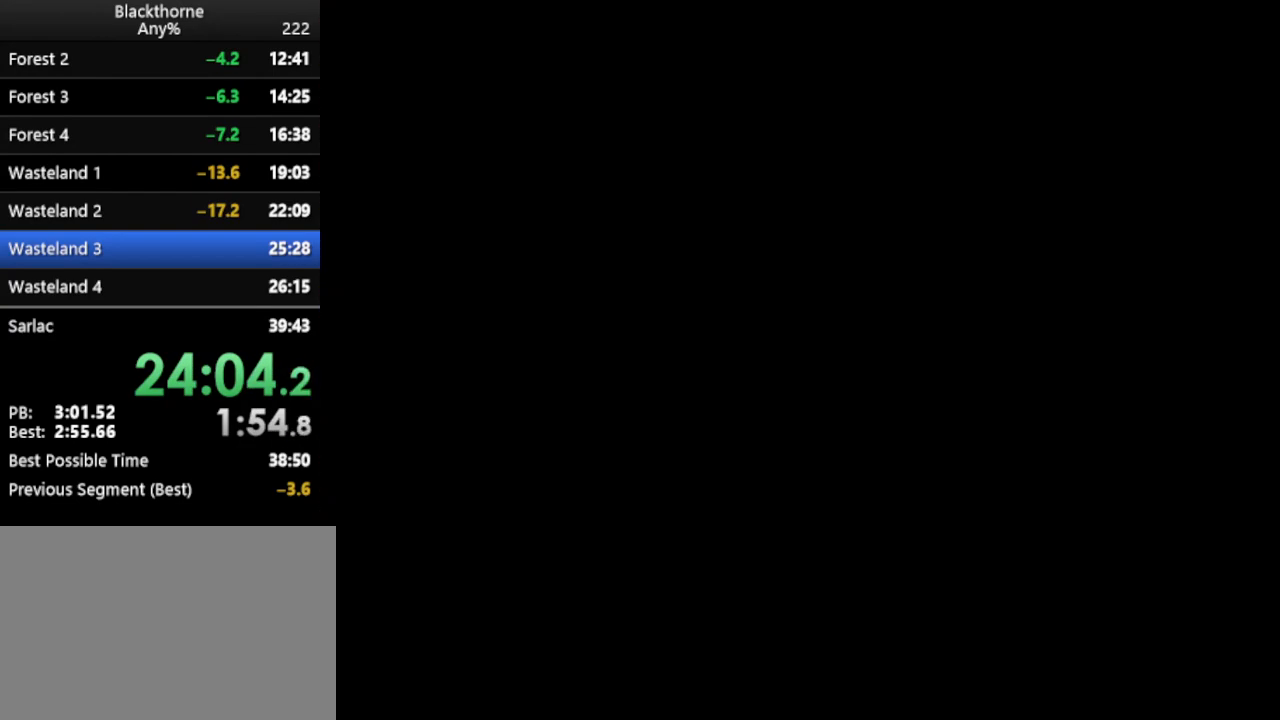
{"keys": ["w"], "events": []}
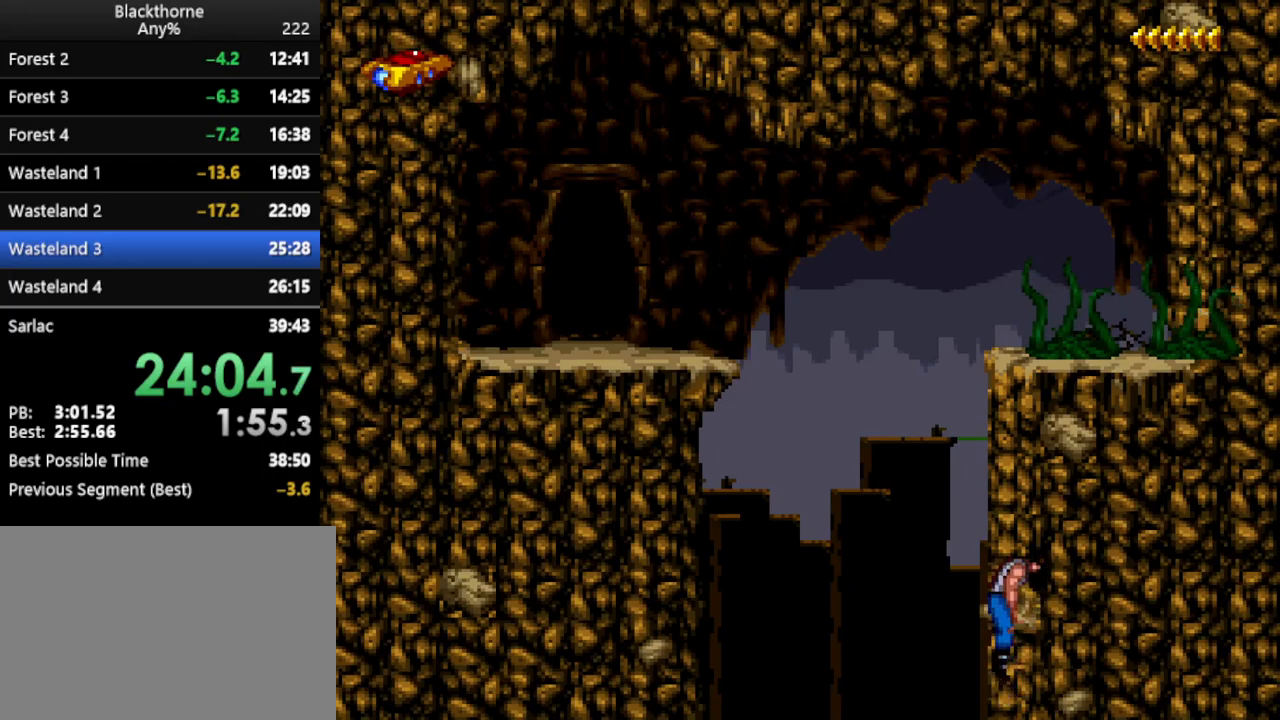
{"keys": ["w"], "events": []}
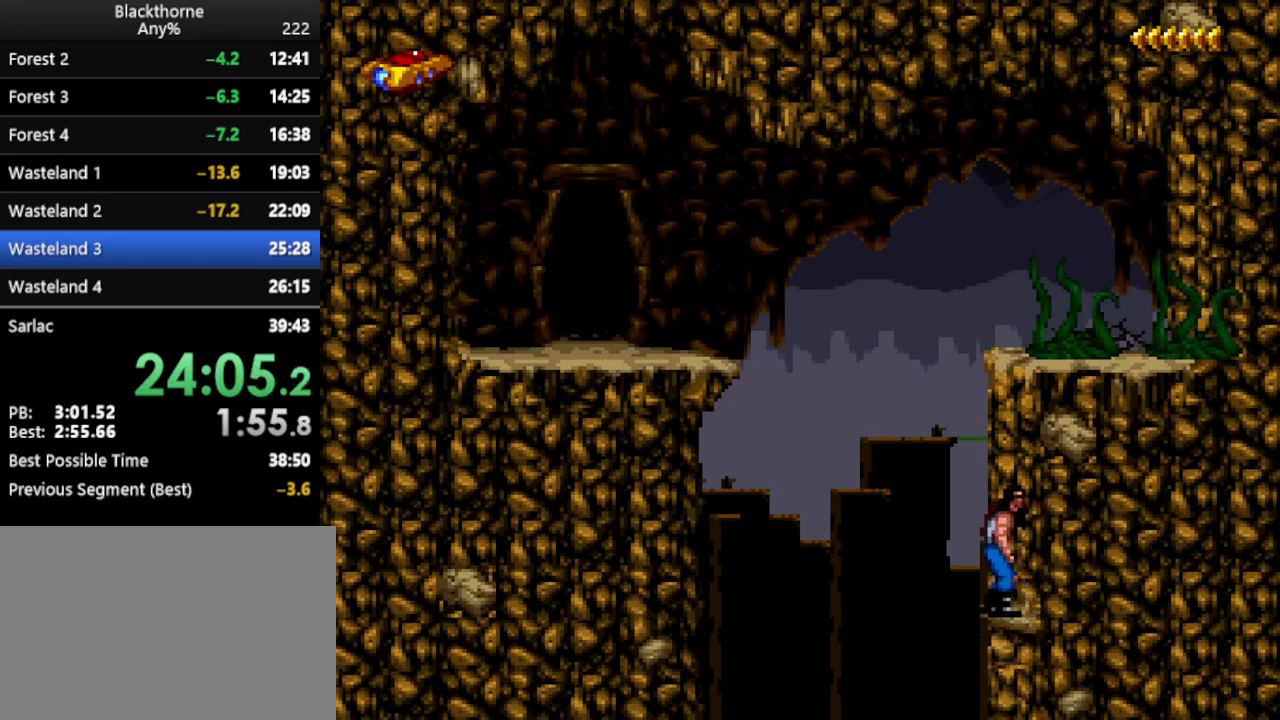
{"keys": ["w"], "events": []}
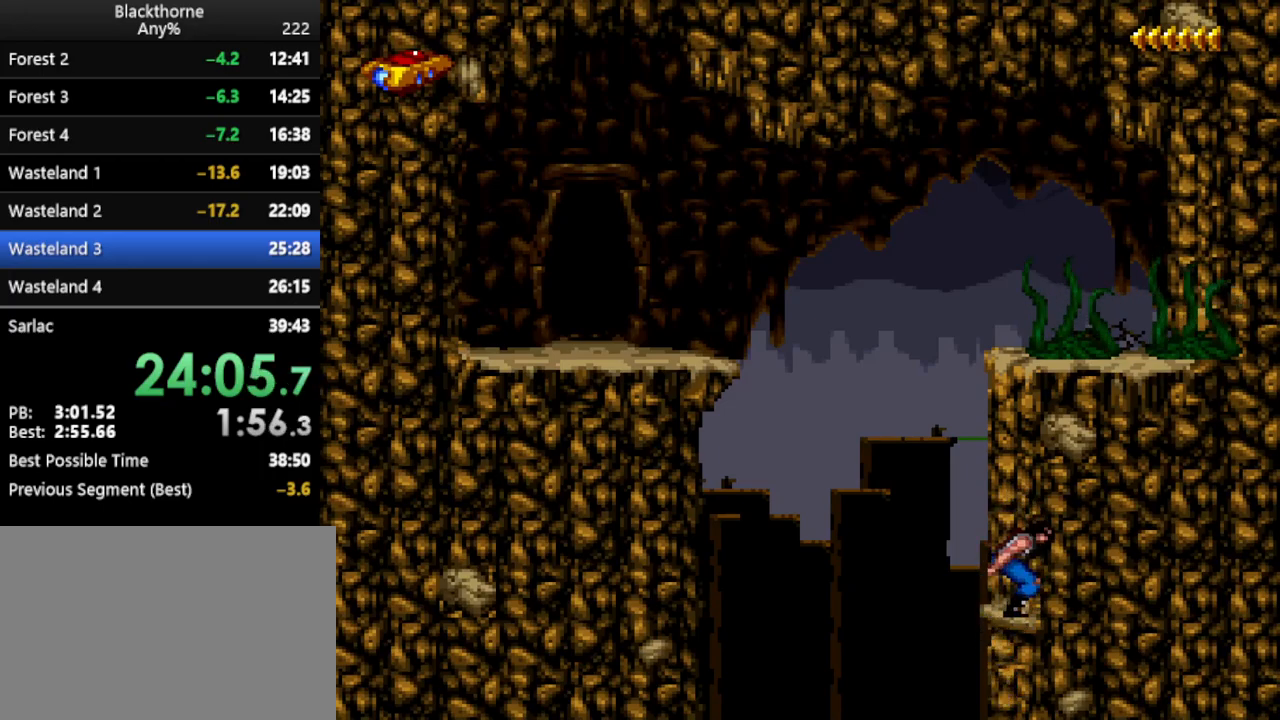
{"keys": ["w"], "events": []}
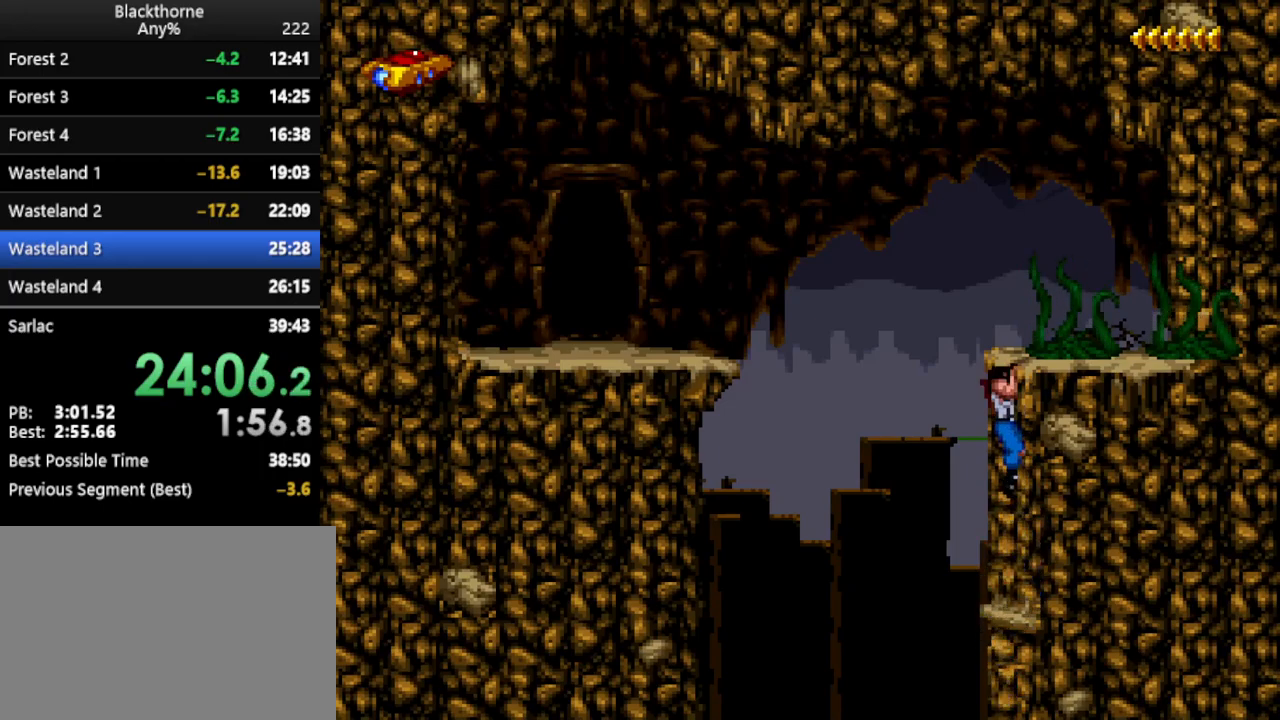
{"keys": ["a"], "events": [[317, "w", "up"], [500, "a", "down"]]}
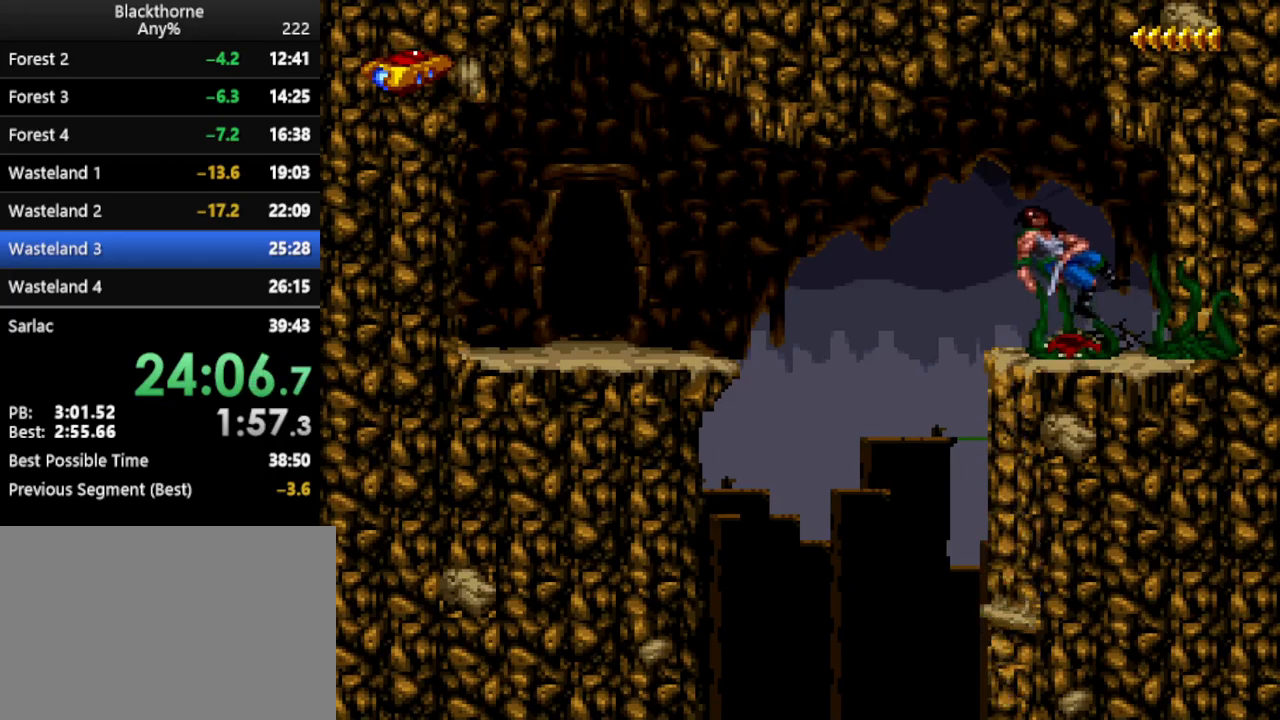
{"keys": ["a"], "events": []}
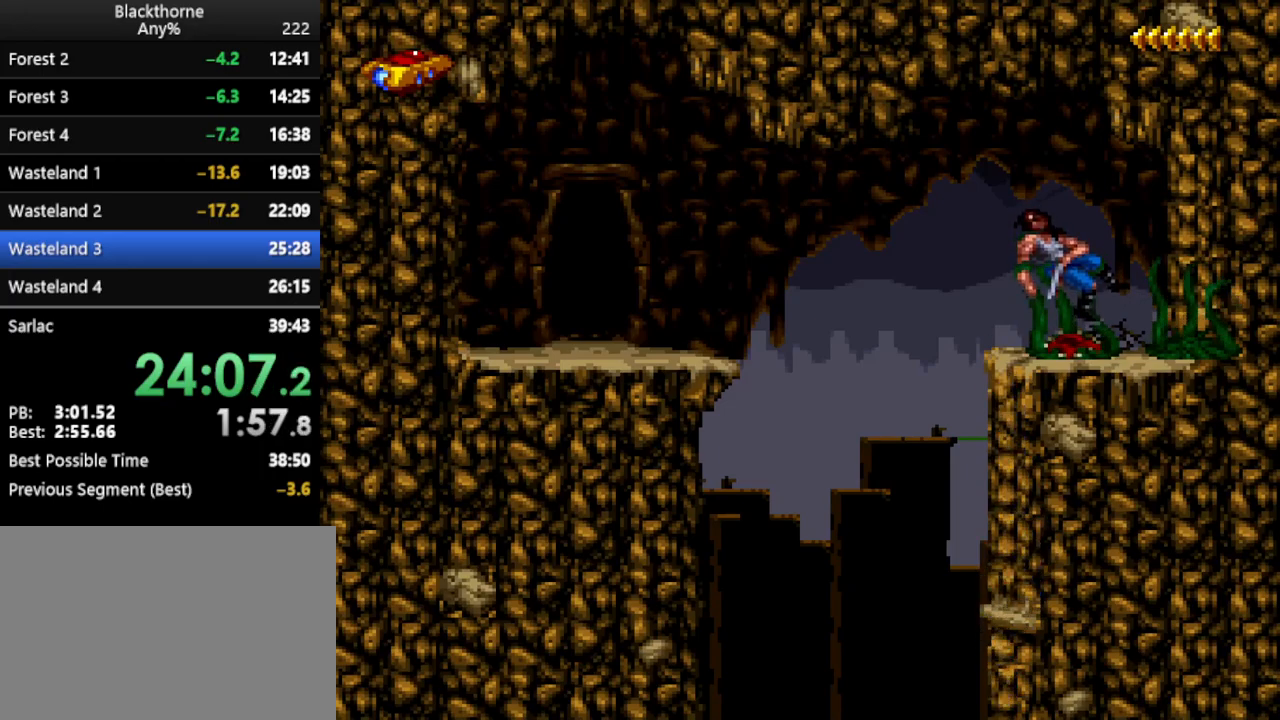
{"keys": ["a"], "events": []}
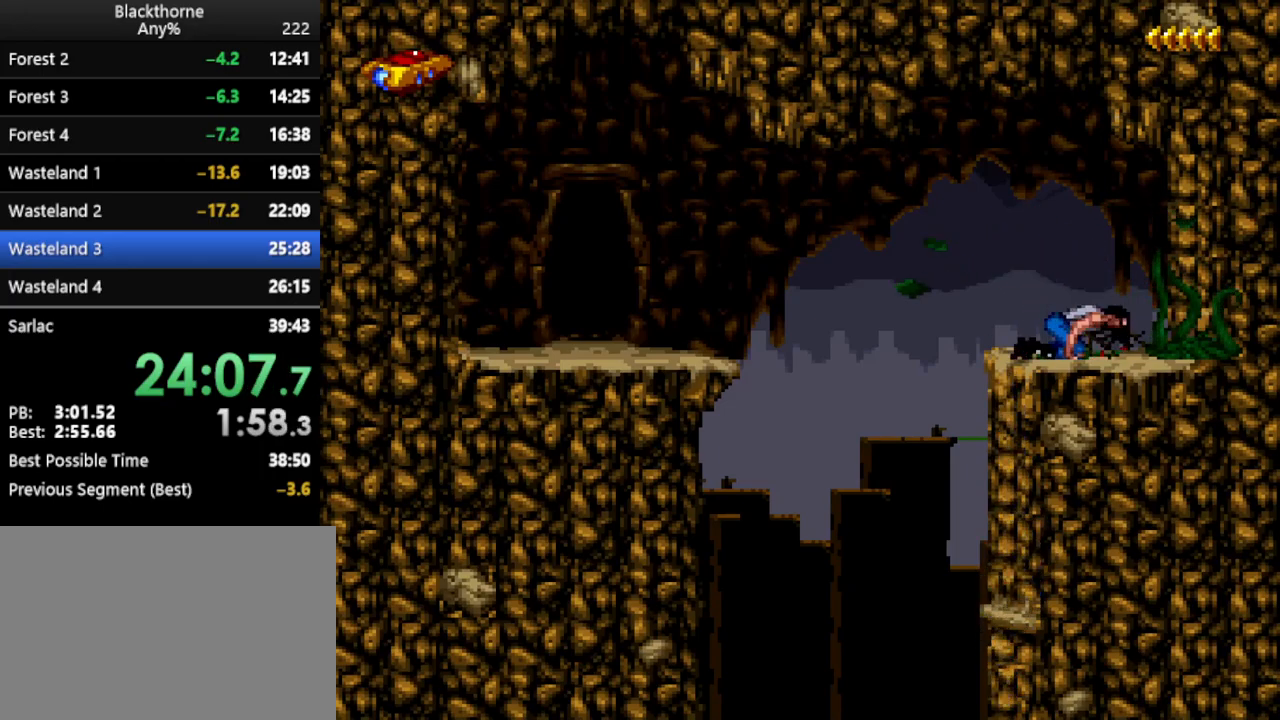
{"keys": ["a"], "events": []}
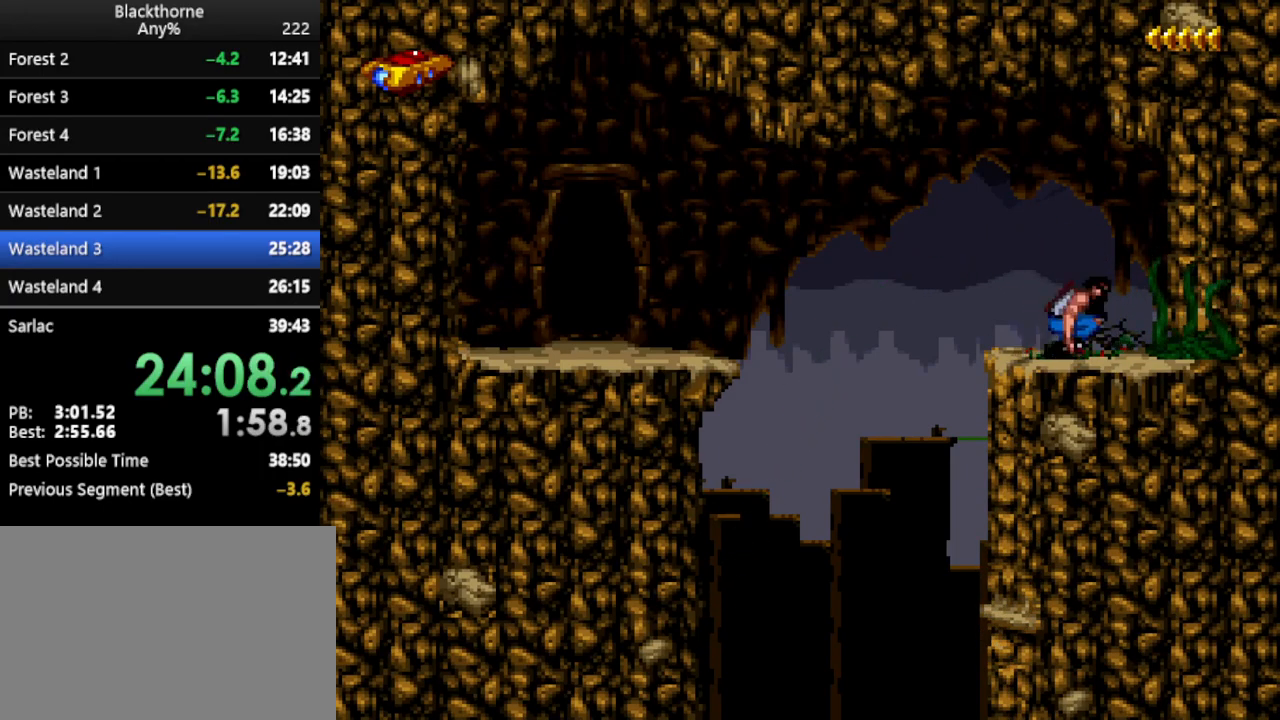
{"keys": ["a"], "events": []}
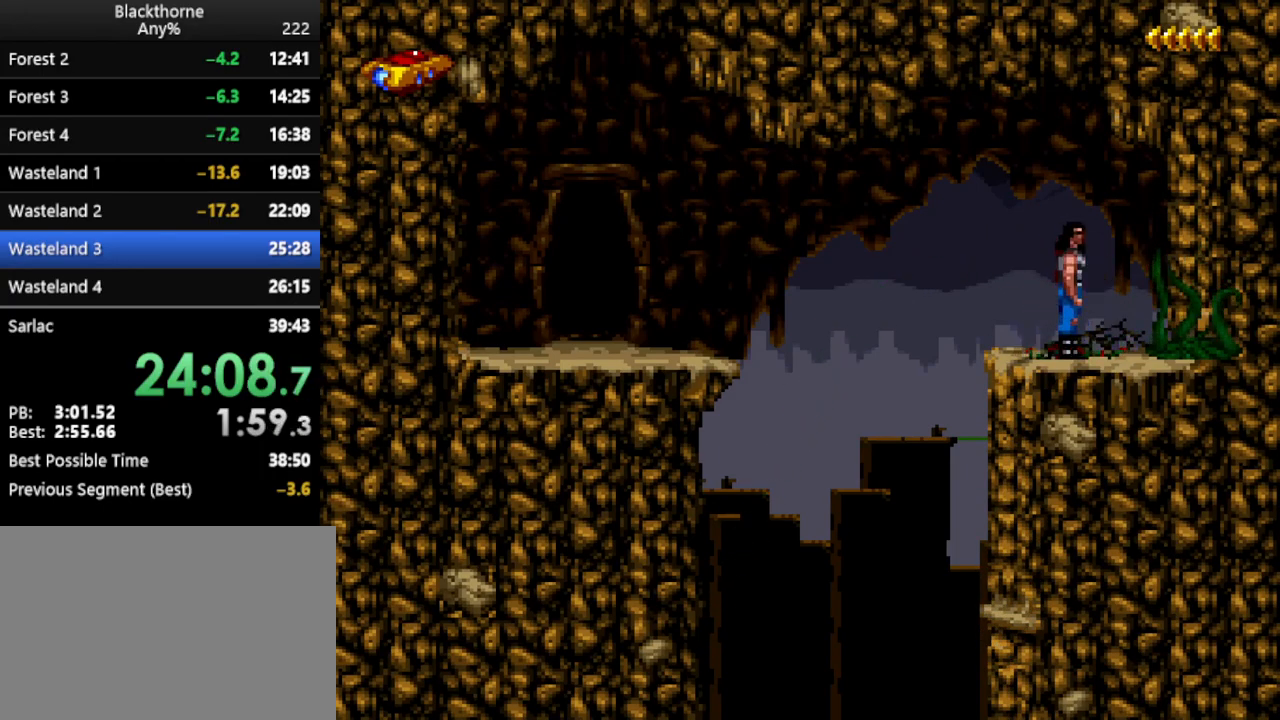
{"keys": ["num1"], "events": [[200, "a", "up"], [300, "num1", "down"]]}
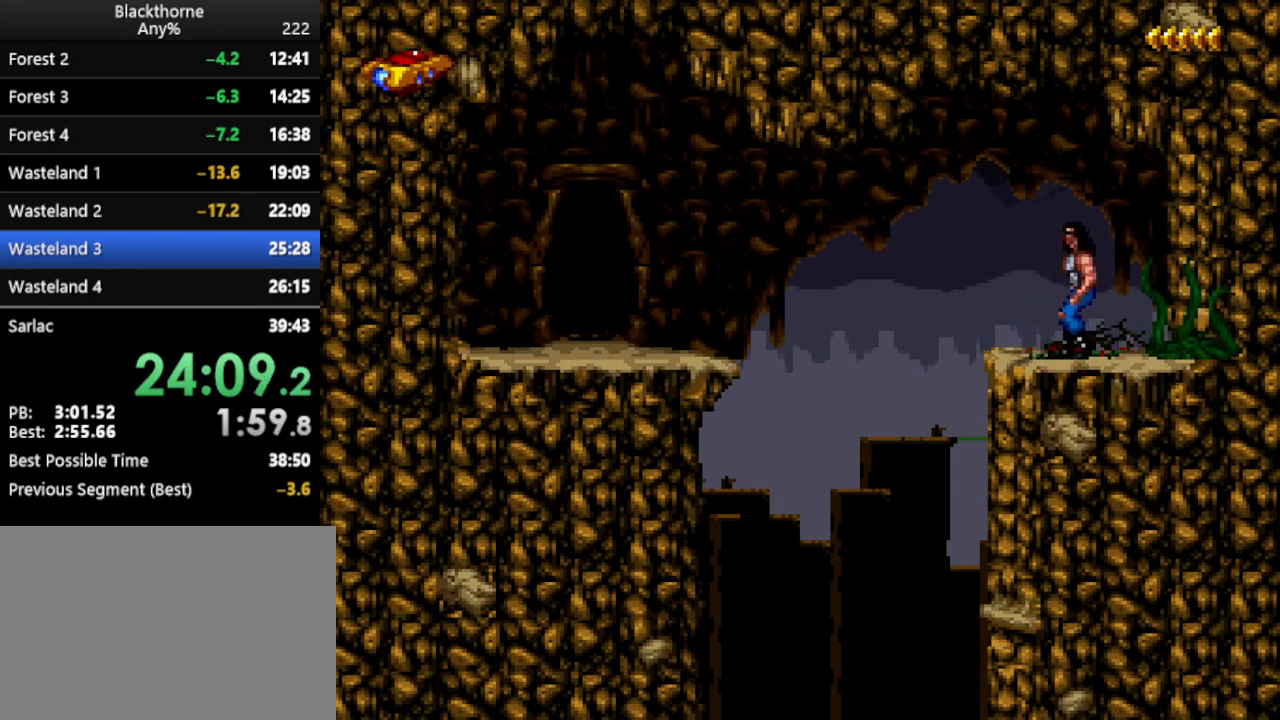
{"keys": ["w"], "events": [[167, "a", "down"], [250, "num2", "down"], [300, "num1", "up"], [300, "num2", "up"], [350, "a", "up"], [500, "w", "down"]]}
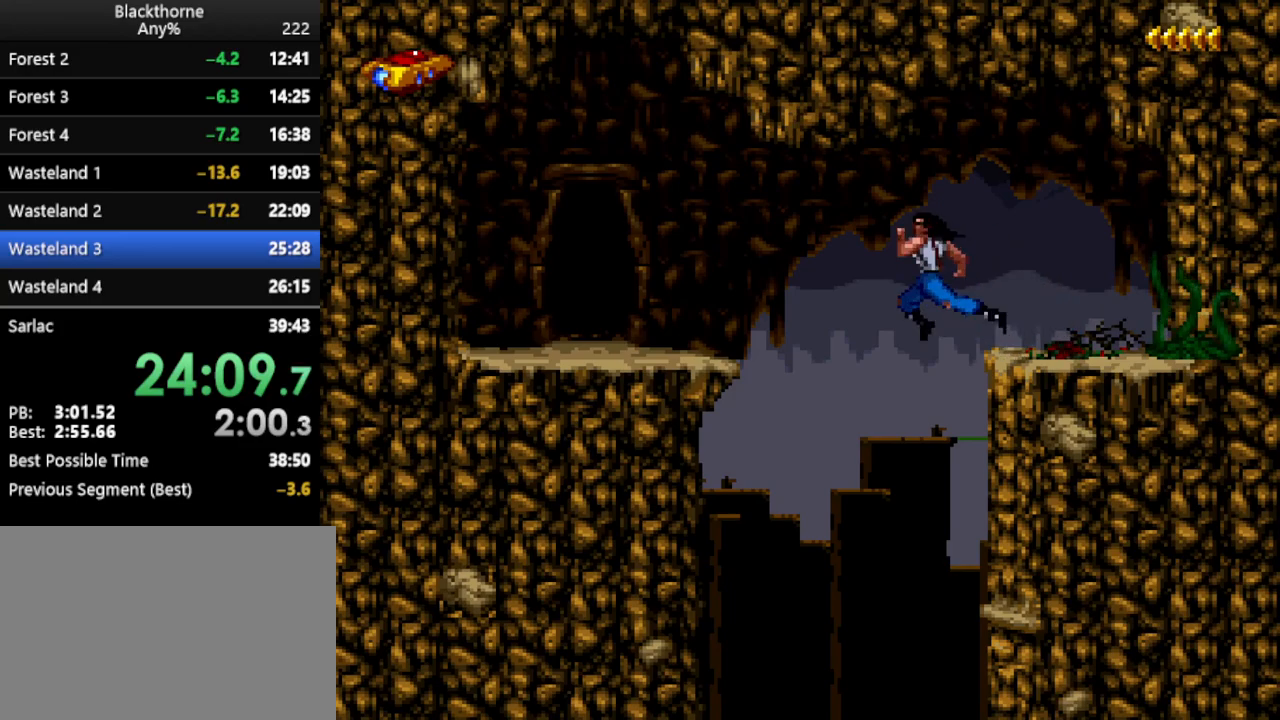
{"keys": ["w"], "events": []}
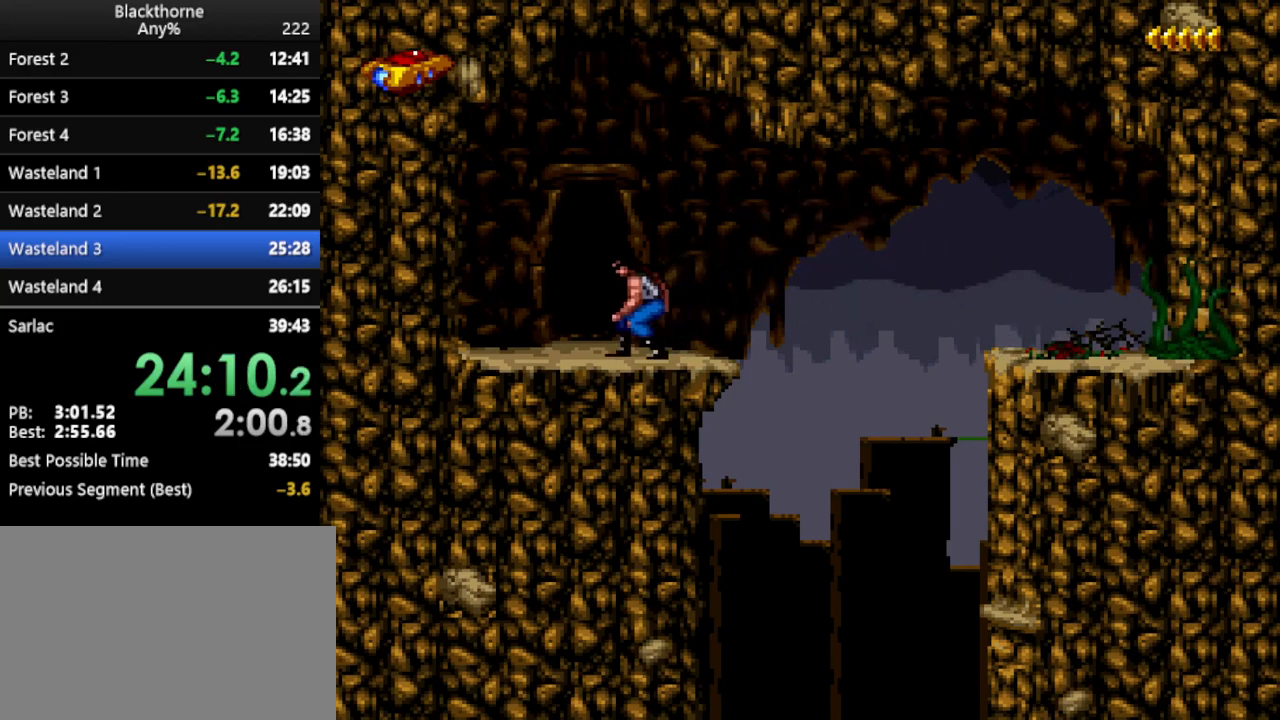
{"keys": ["w"], "events": []}
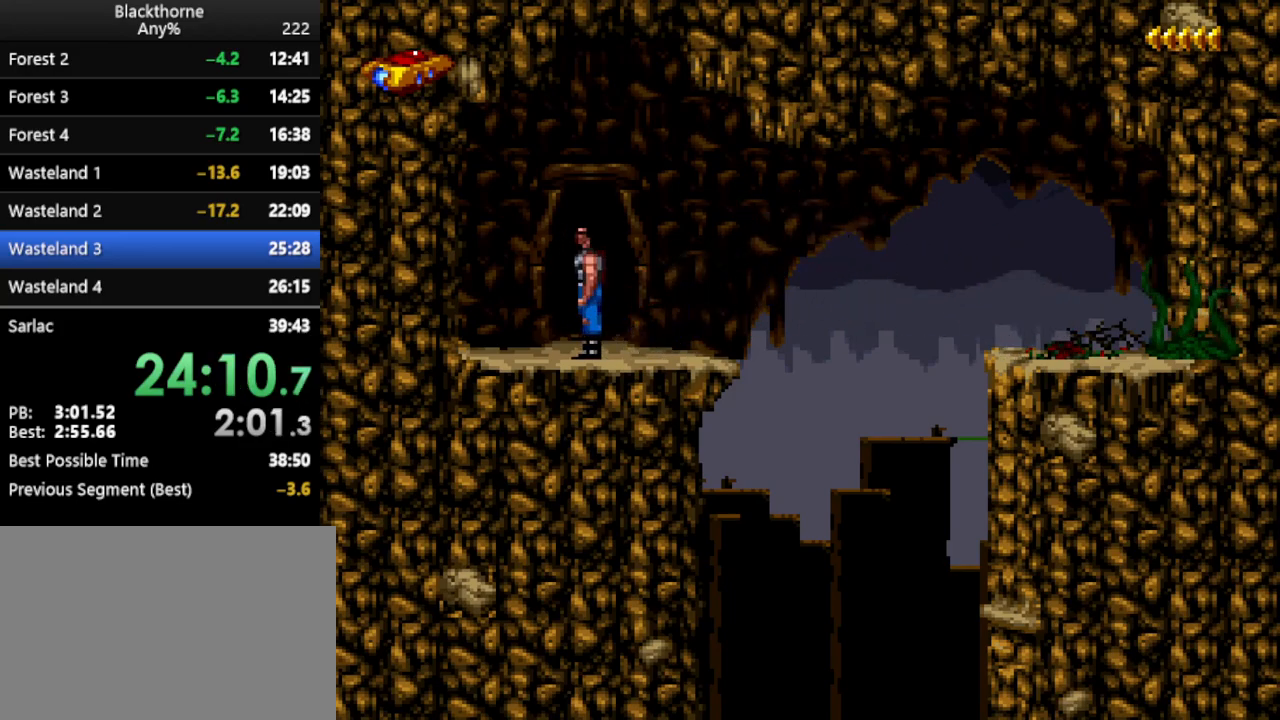
{"keys": ["d"], "events": [[300, "w", "up"], [450, "d", "down"]]}
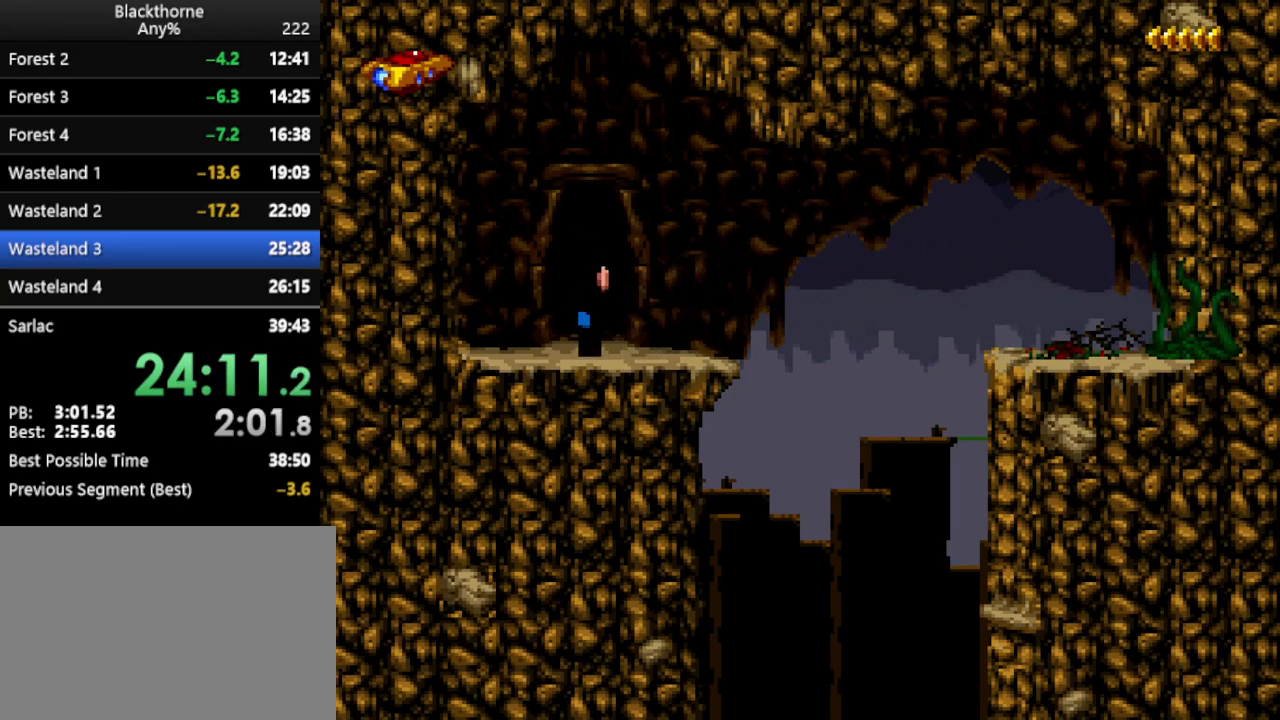
{"keys": ["d"], "events": []}
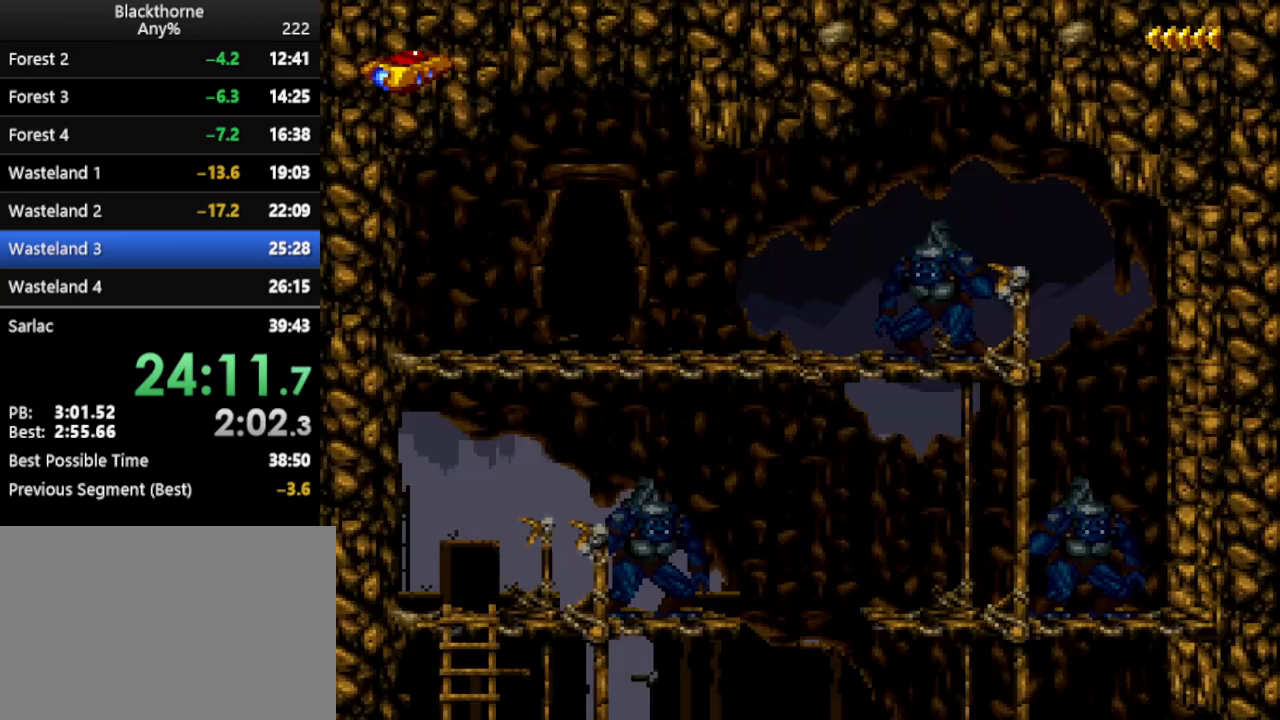
{"keys": ["d", "num1"], "events": [[100, "num1", "down"]]}
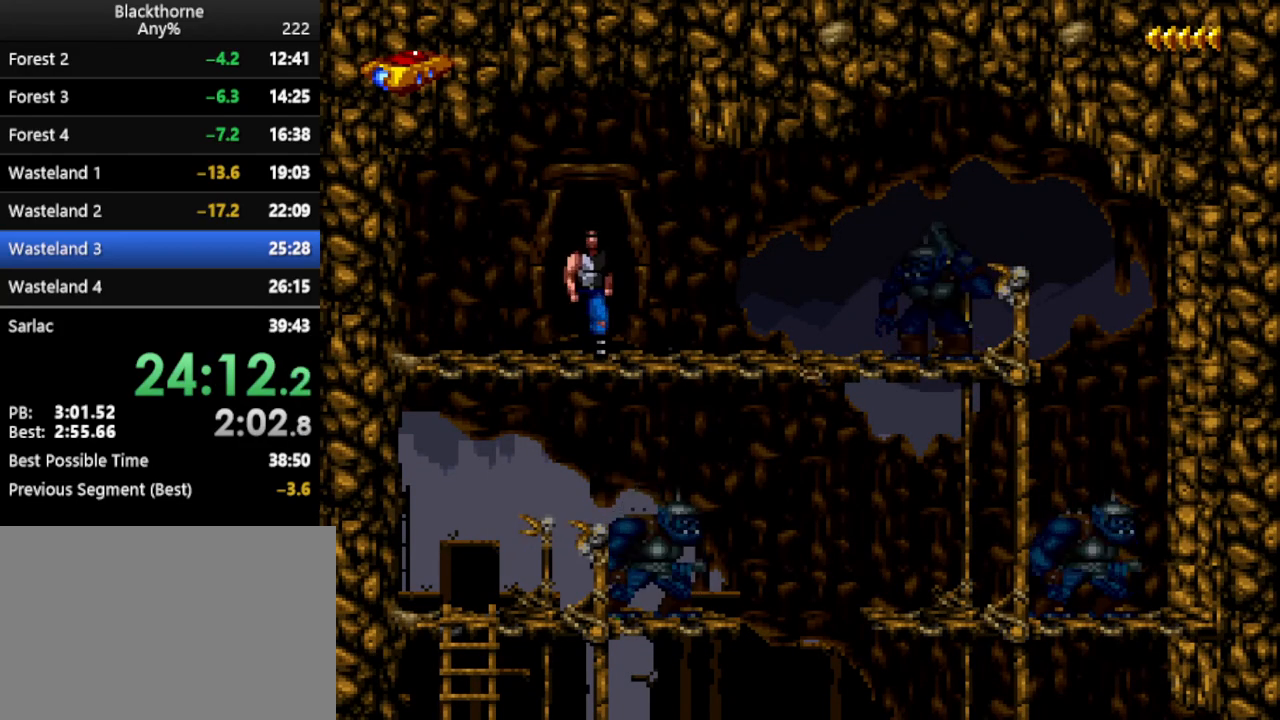
{"keys": ["d", "num1"], "events": []}
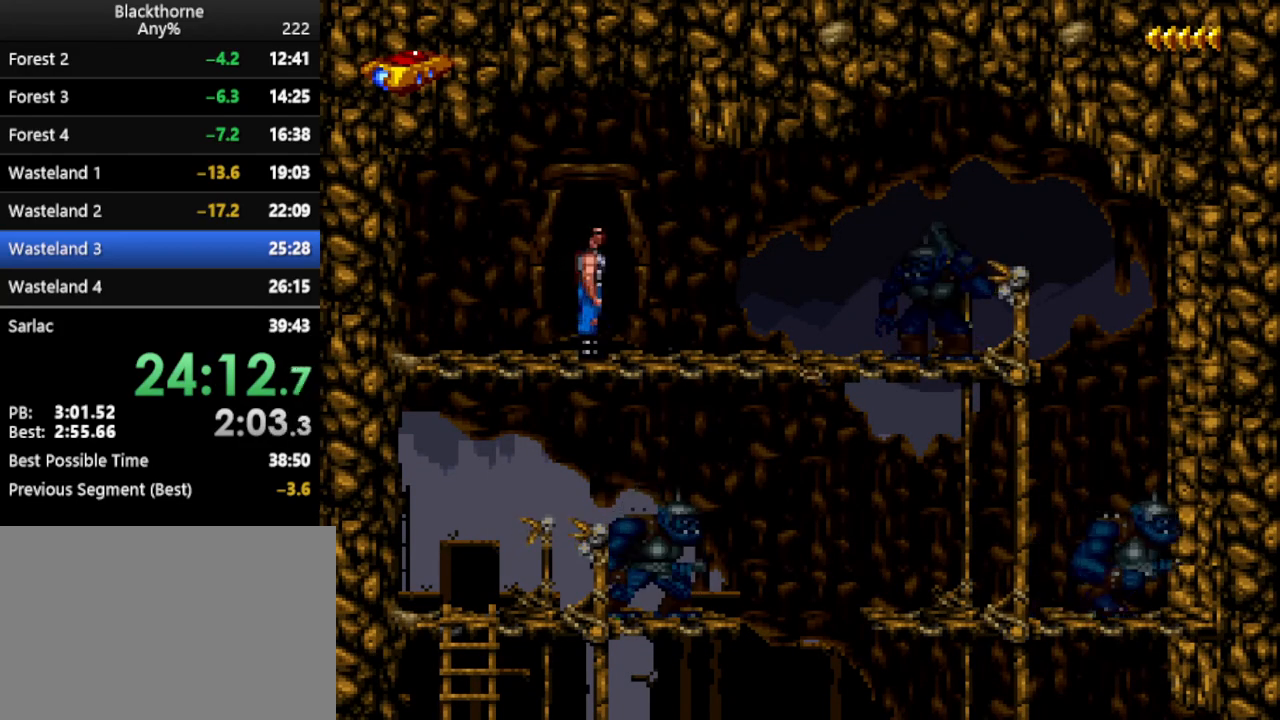
{"keys": ["d", "num1"], "events": [[83, "num2", "down"], [183, "num2", "up"]]}